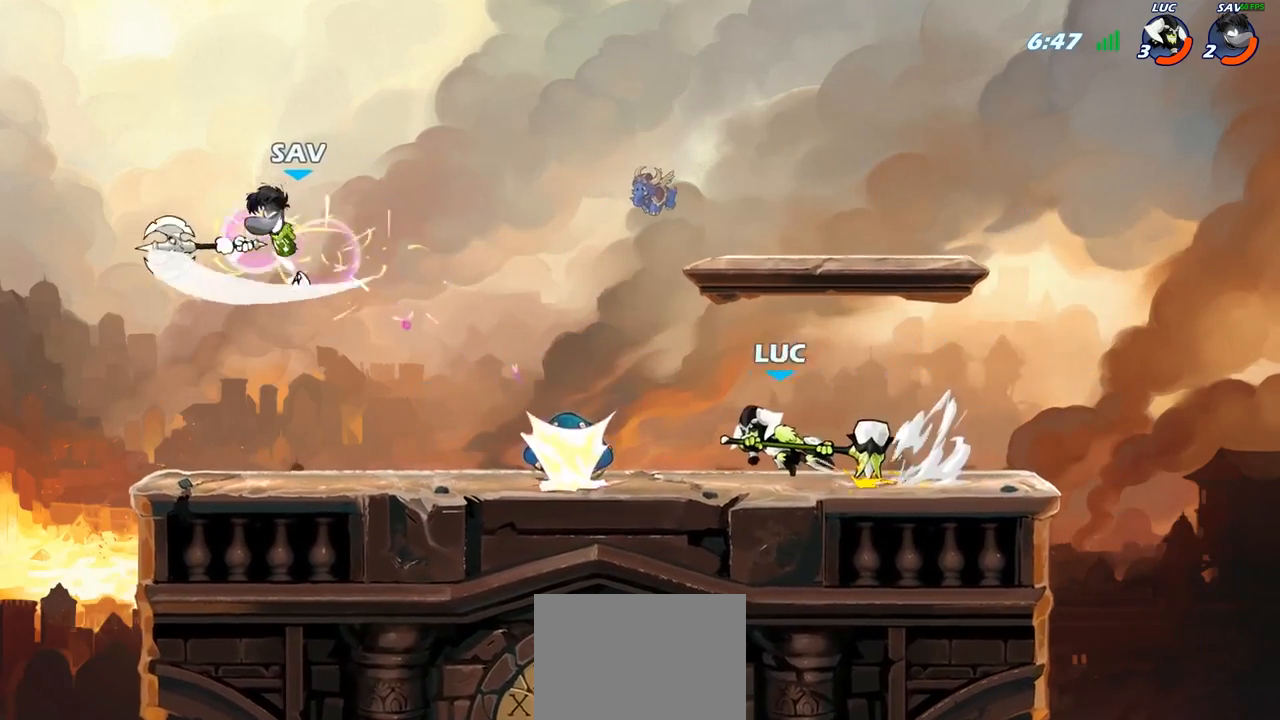
Gameplay with a controller (PlayStation layout); each line is a JSON object with the inputs held at the frame after it. "events" lists button and stick changes between this image and that frame as [ms after this image, input, new state], when the widget could be followed in between.
{"buttons": [], "left_stick": "left", "right_stick": "center", "events": [[133, "R2", "up"], [250, "R2", "down"], [300, "CIRCLE", "down"], [350, "R2", "up"], [383, "CIRCLE", "up"]]}
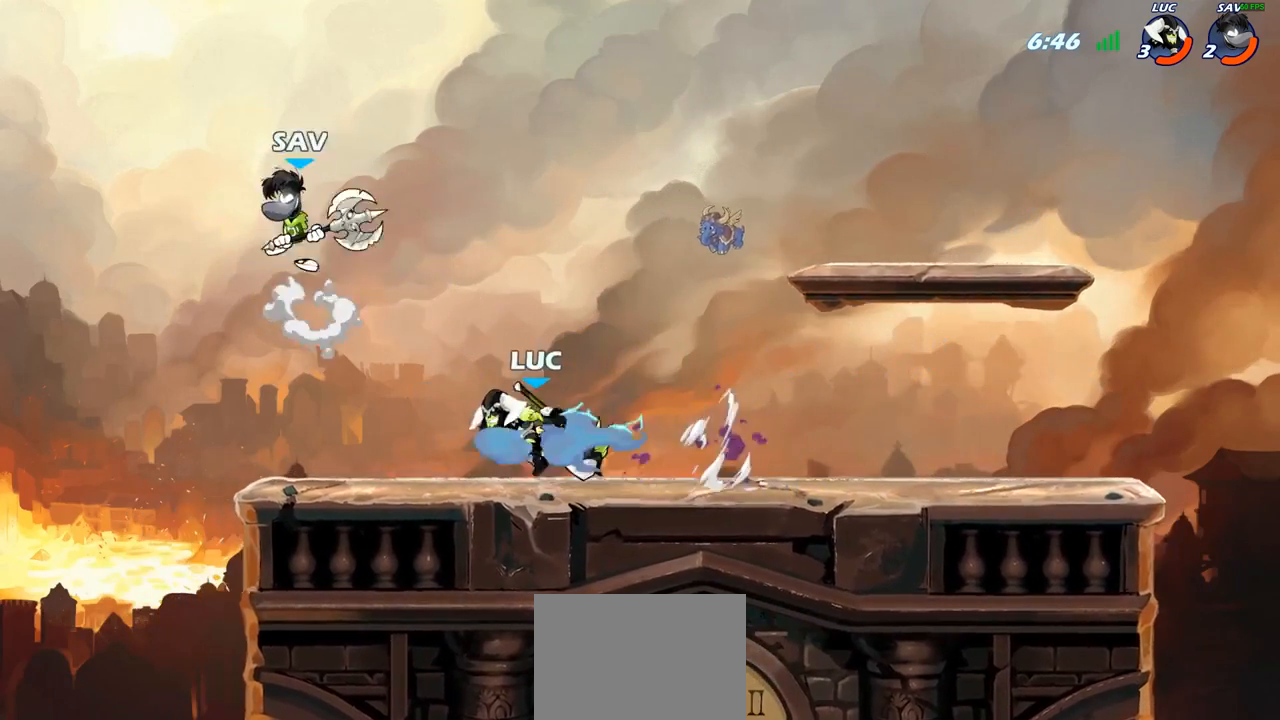
{"buttons": [], "left_stick": "right", "right_stick": "center", "events": [[167, "left_stick", "center"], [500, "left_stick", "right"]]}
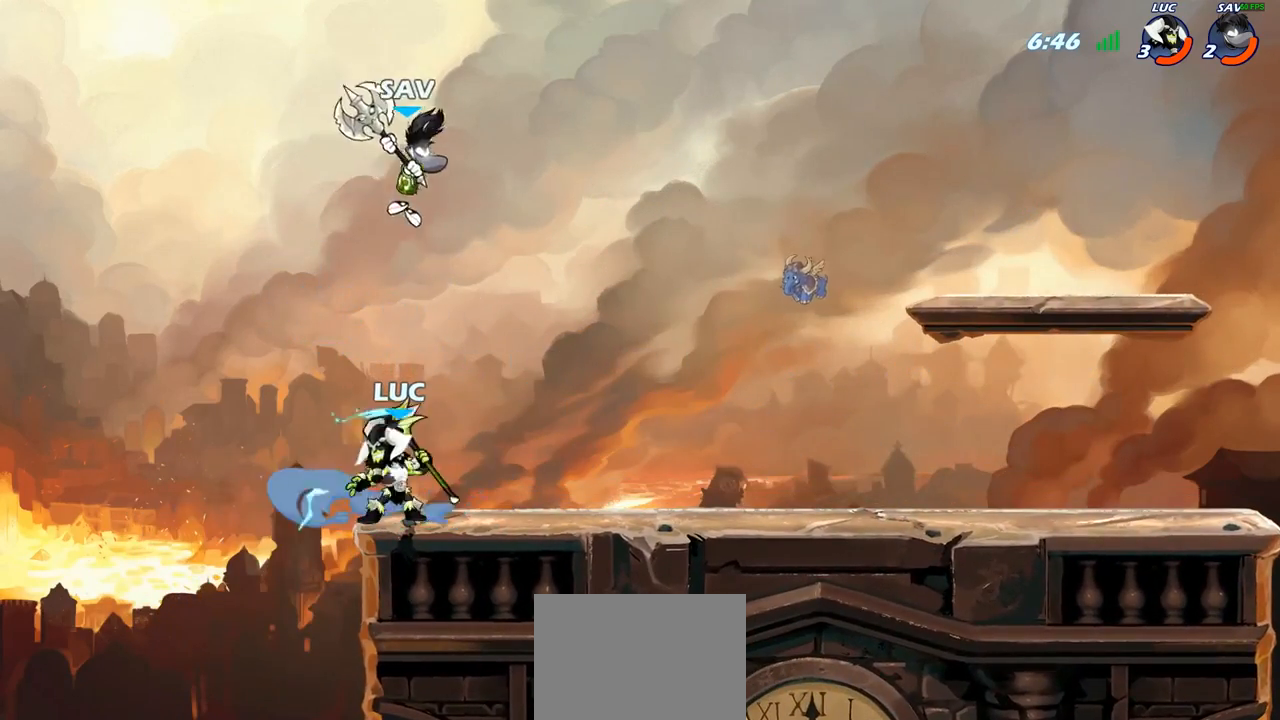
{"buttons": [], "left_stick": "down", "right_stick": "center", "events": [[117, "left_stick", "center"], [200, "R2", "down"], [450, "R2", "up"], [467, "left_stick", "down"]]}
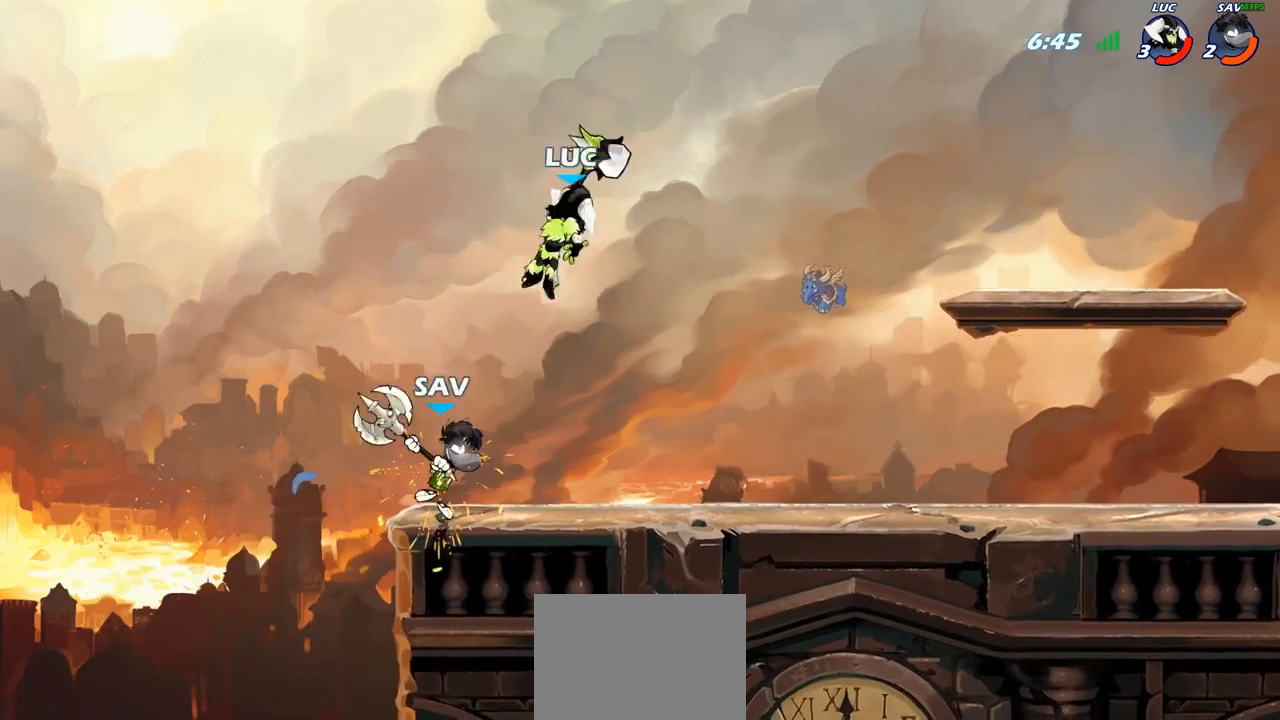
{"buttons": ["R2"], "left_stick": "down", "right_stick": "center", "events": [[50, "left_stick", "center"], [117, "left_stick", "down"], [483, "R2", "down"]]}
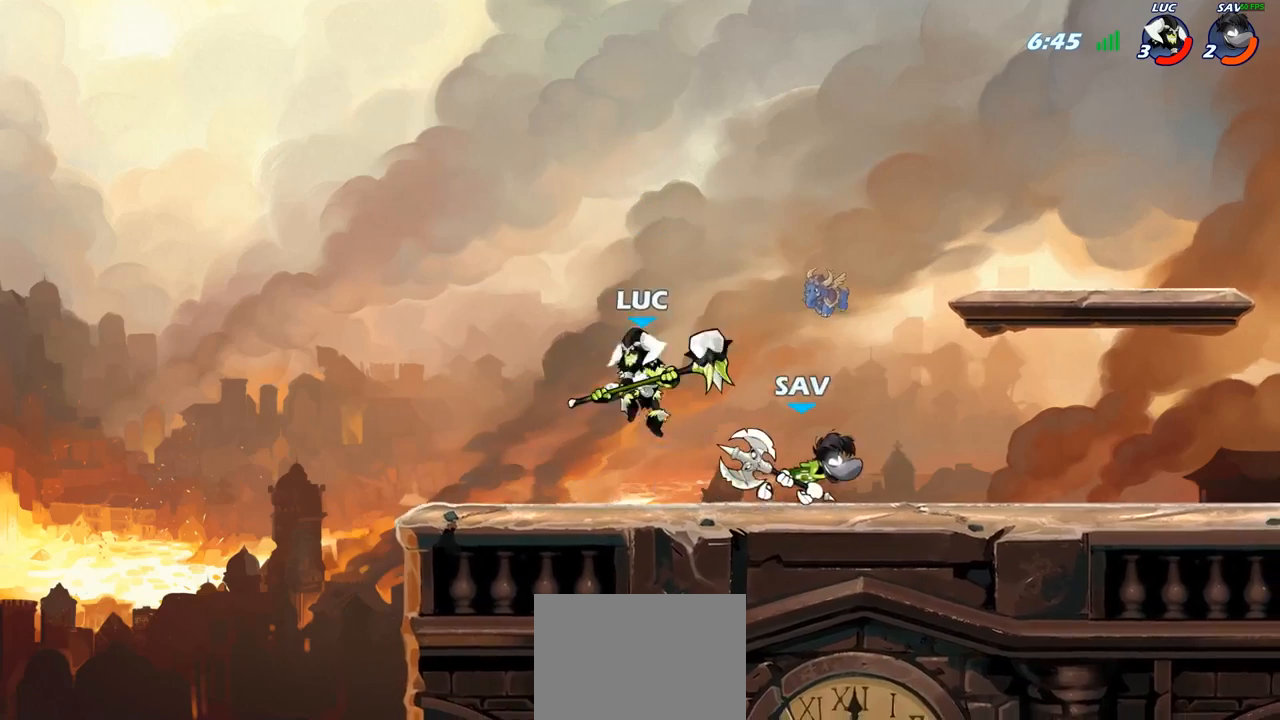
{"buttons": [], "left_stick": "up-right", "right_stick": "center", "events": [[33, "left_stick", "center"], [267, "R2", "up"], [267, "left_stick", "left"], [283, "CROSS", "down"], [433, "CROSS", "up"], [483, "left_stick", "up-right"]]}
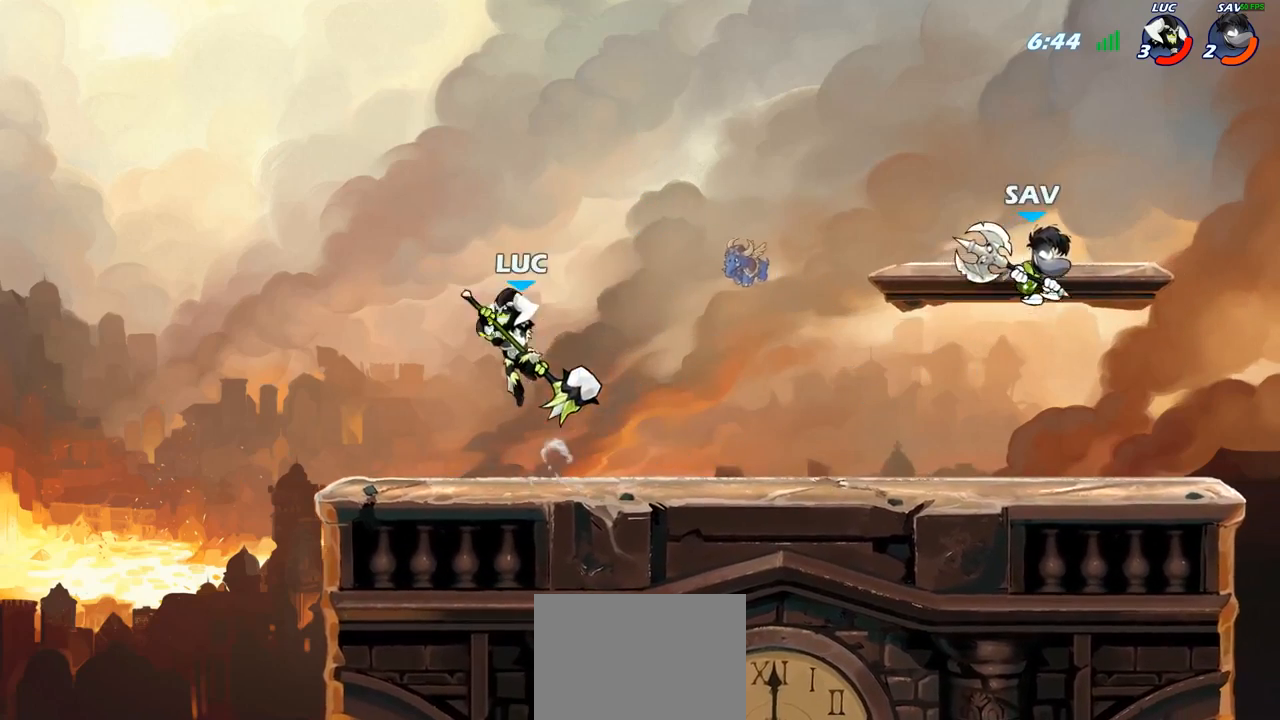
{"buttons": [], "left_stick": "left", "right_stick": "center", "events": [[33, "left_stick", "right"], [117, "left_stick", "down"], [217, "left_stick", "down-right"], [450, "left_stick", "left"]]}
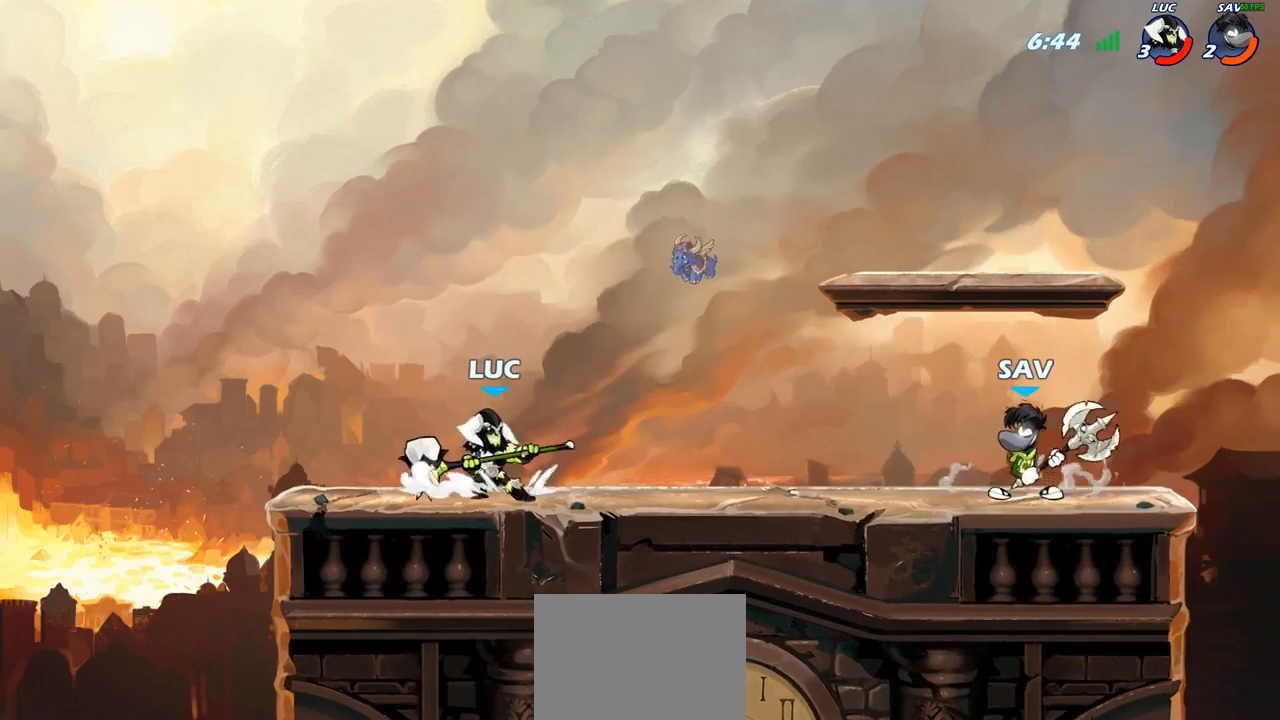
{"buttons": [], "left_stick": "right", "right_stick": "center", "events": [[417, "left_stick", "right"]]}
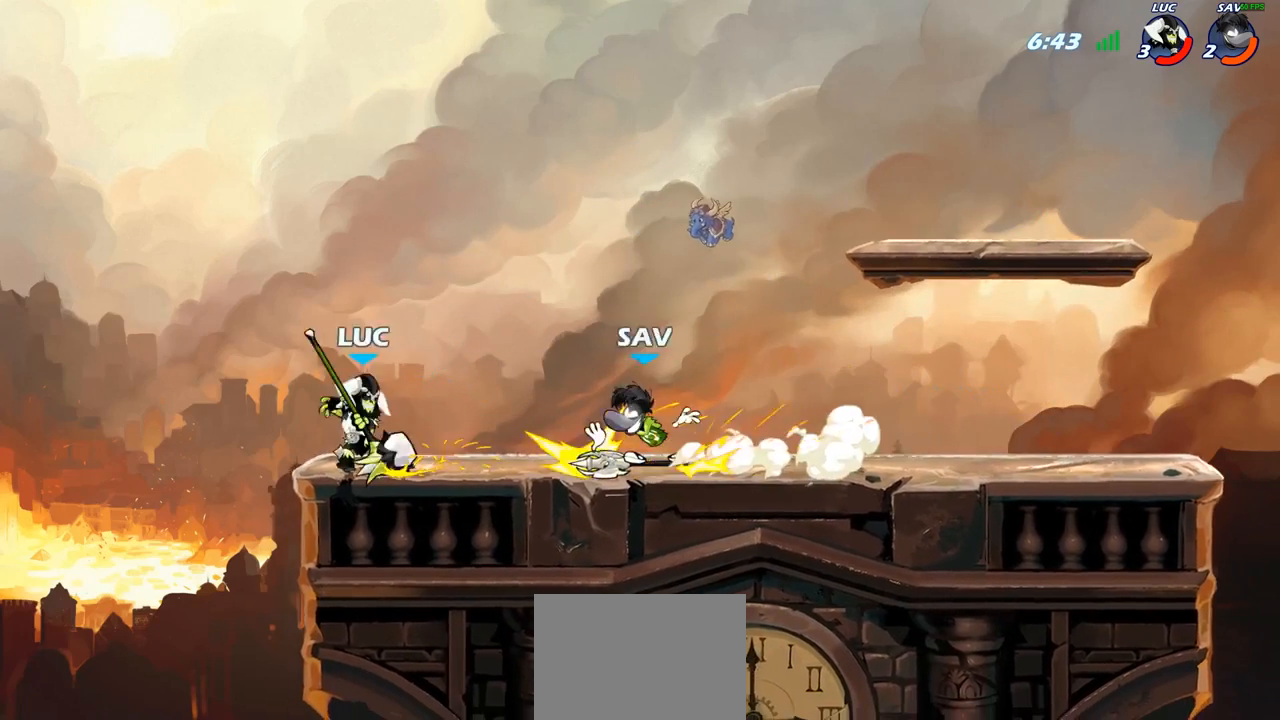
{"buttons": ["R2"], "left_stick": "center", "right_stick": "center", "events": [[33, "left_stick", "left"], [133, "left_stick", "center"], [300, "R2", "down"]]}
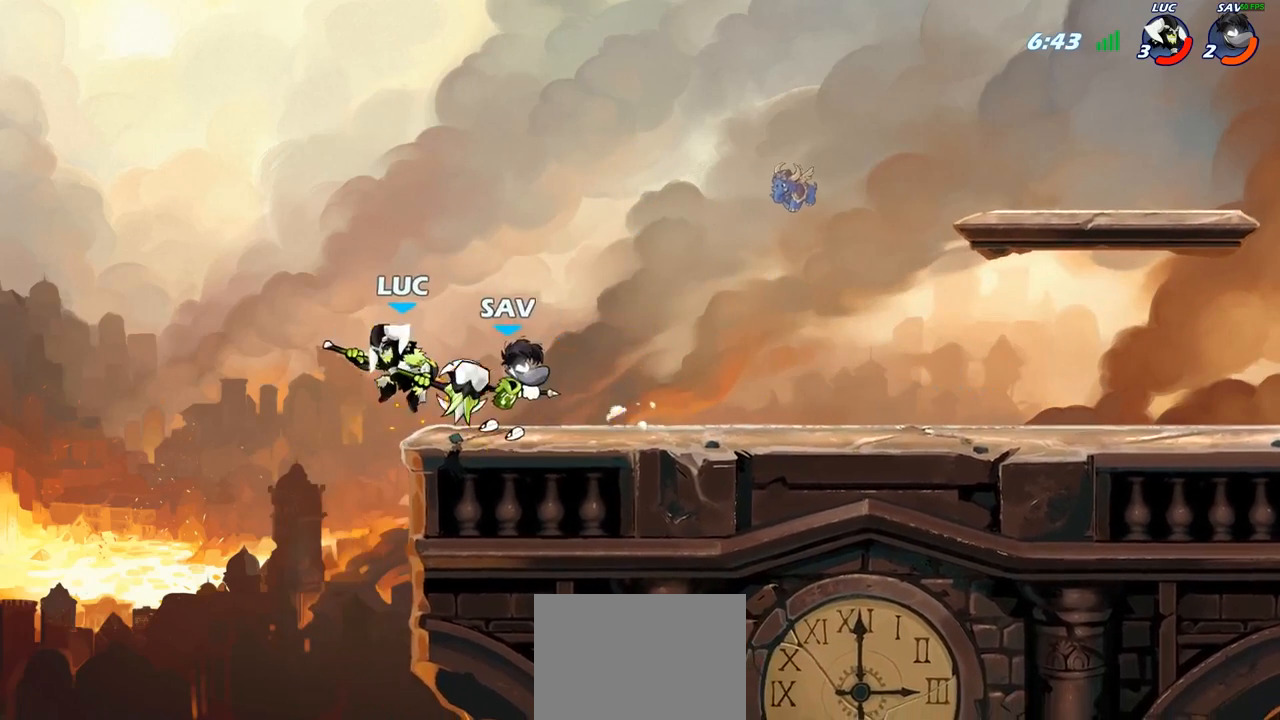
{"buttons": ["R2"], "left_stick": "up-right", "right_stick": "center", "events": [[117, "R2", "up"], [150, "left_stick", "up-right"], [200, "R2", "down"], [333, "R2", "up"], [417, "R2", "down"]]}
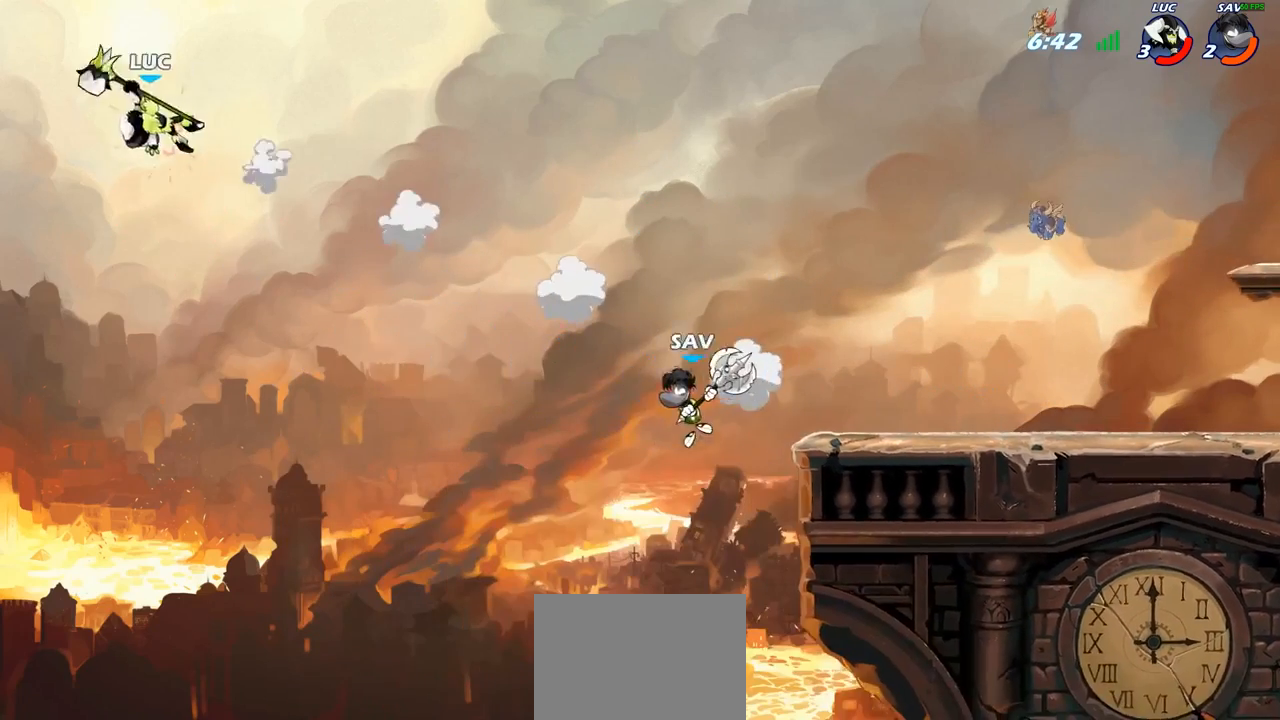
{"buttons": ["R2"], "left_stick": "right", "right_stick": "center", "events": [[33, "R2", "up"], [83, "left_stick", "right"], [117, "R2", "down"], [217, "R2", "up"], [283, "R2", "down"], [400, "R2", "up"], [467, "R2", "down"]]}
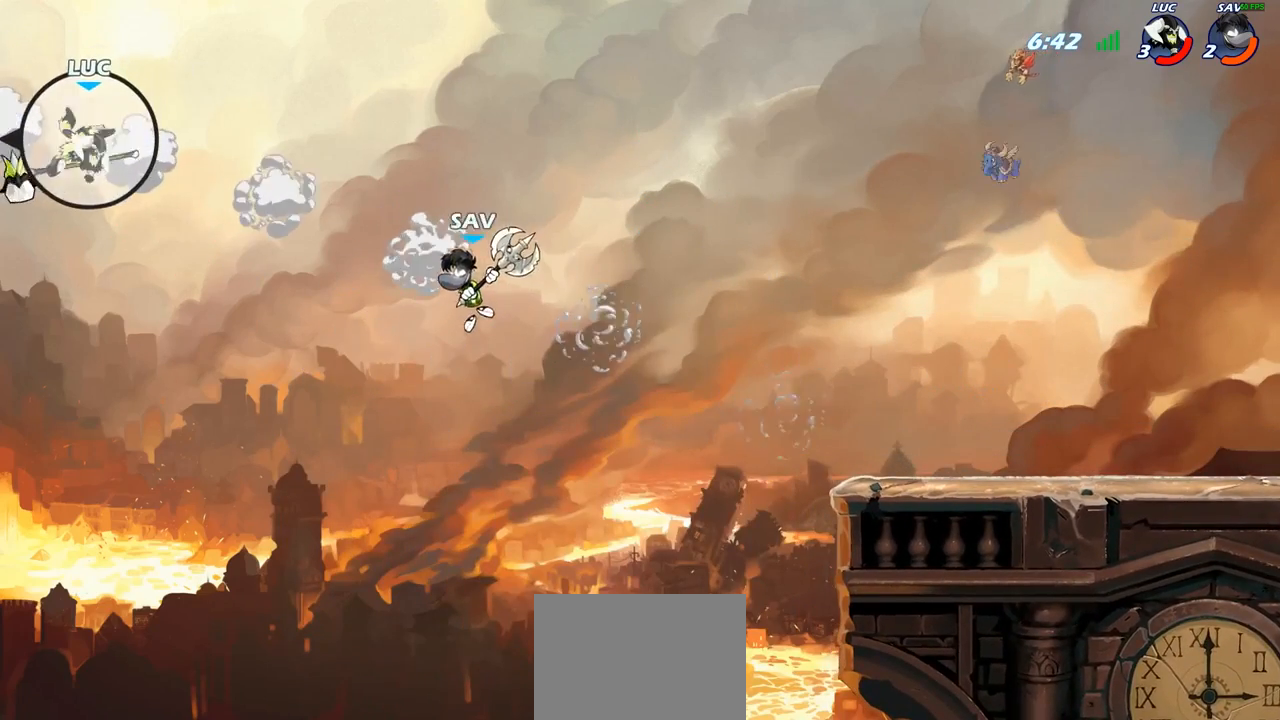
{"buttons": ["CROSS"], "left_stick": "right", "right_stick": "center", "events": [[67, "R2", "up"], [117, "R2", "down"], [267, "R2", "up"], [417, "CROSS", "down"]]}
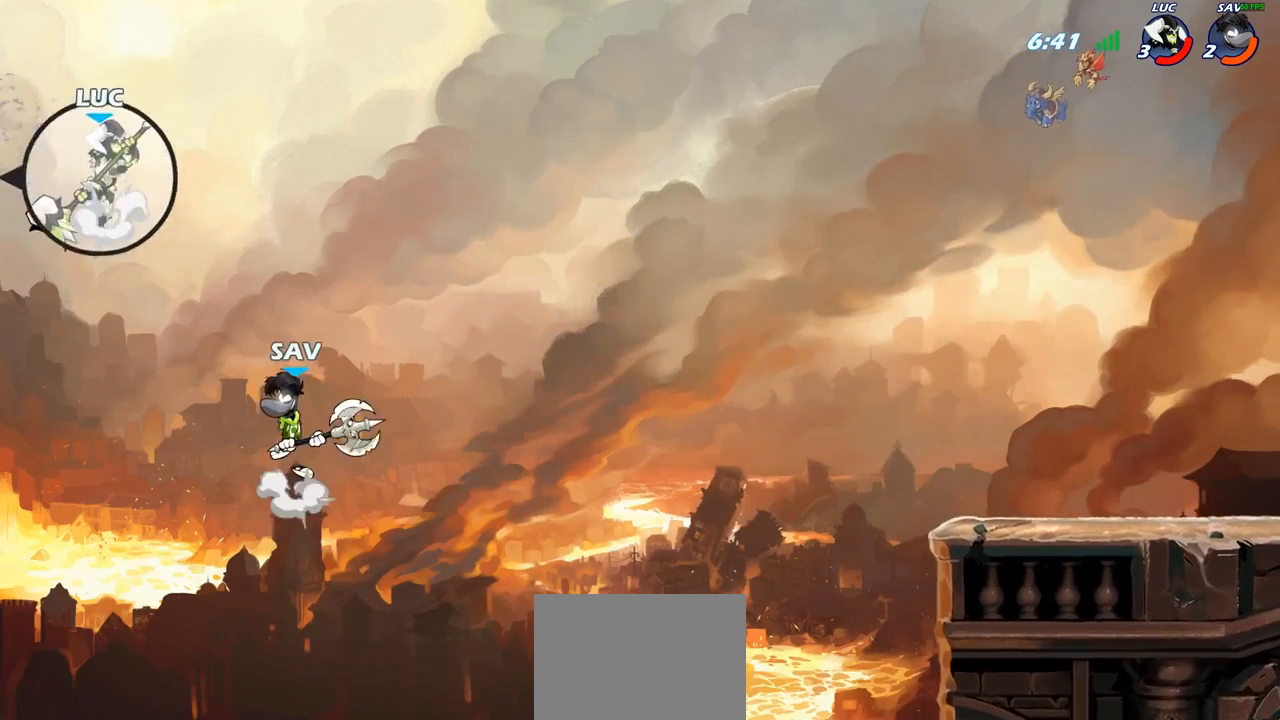
{"buttons": ["CIRCLE"], "left_stick": "right", "right_stick": "center", "events": [[33, "CROSS", "up"], [433, "CIRCLE", "down"]]}
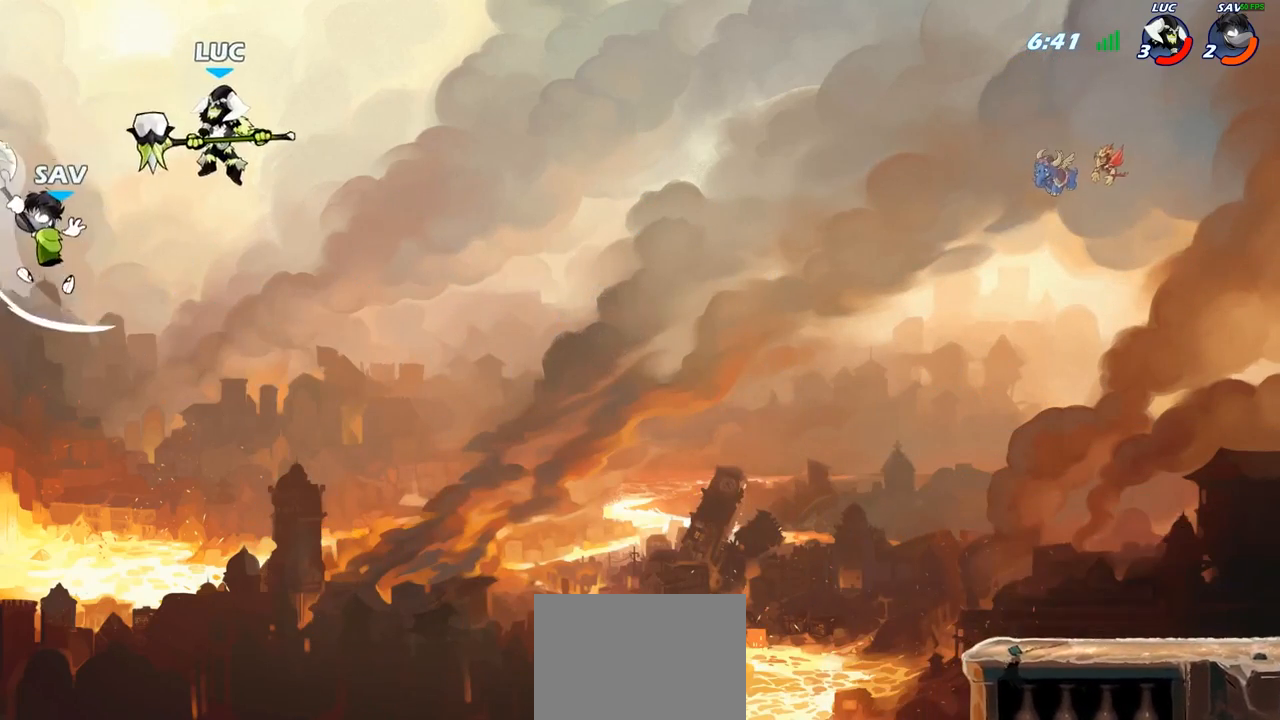
{"buttons": [], "left_stick": "right", "right_stick": "center", "events": [[67, "CIRCLE", "up"]]}
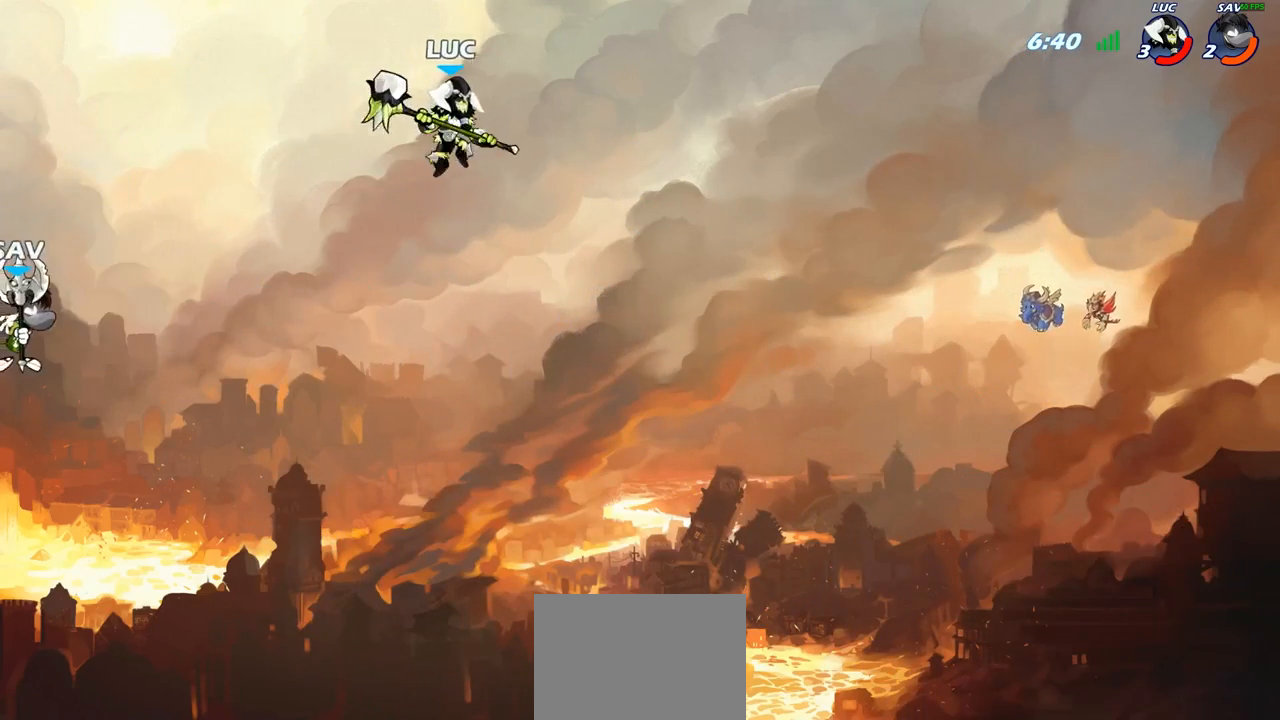
{"buttons": ["R1"], "left_stick": "right", "right_stick": "center", "events": [[283, "R1", "down"]]}
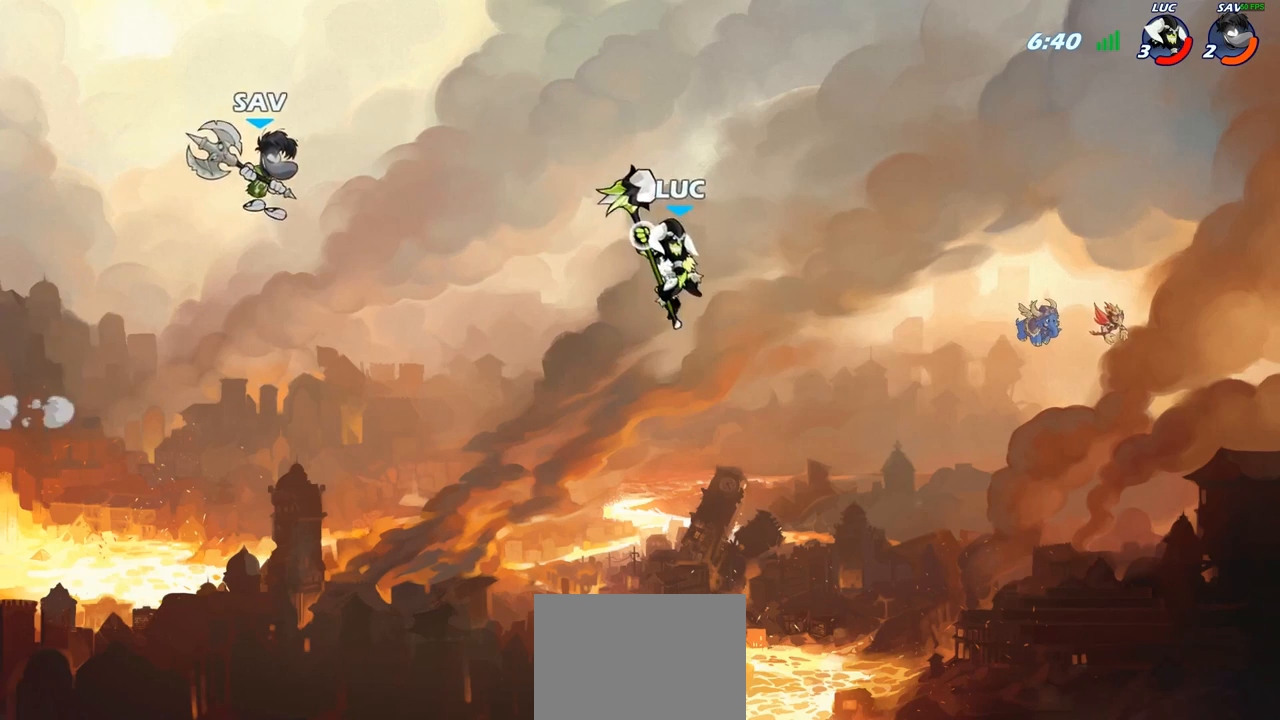
{"buttons": [], "left_stick": "right", "right_stick": "center", "events": [[50, "left_stick", "up-left"], [150, "R1", "up"], [283, "left_stick", "center"], [450, "left_stick", "right"]]}
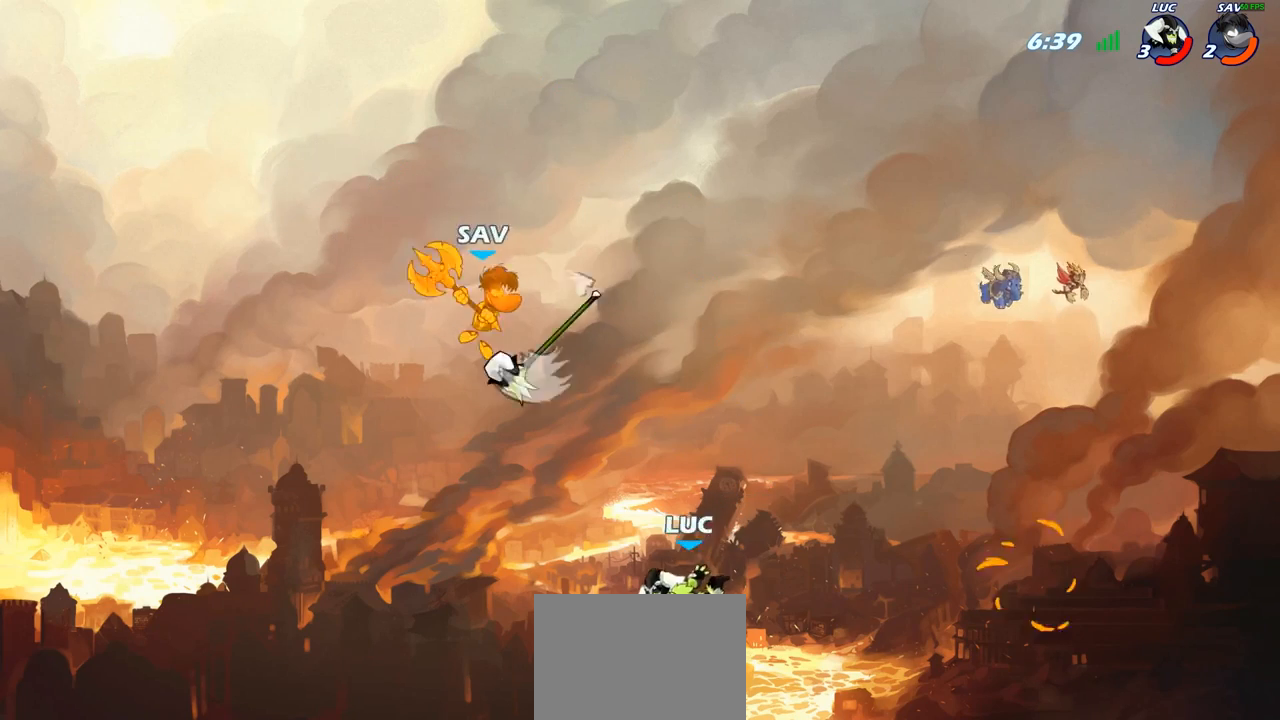
{"buttons": [], "left_stick": "right", "right_stick": "center", "events": [[133, "CROSS", "down"], [333, "CROSS", "up"]]}
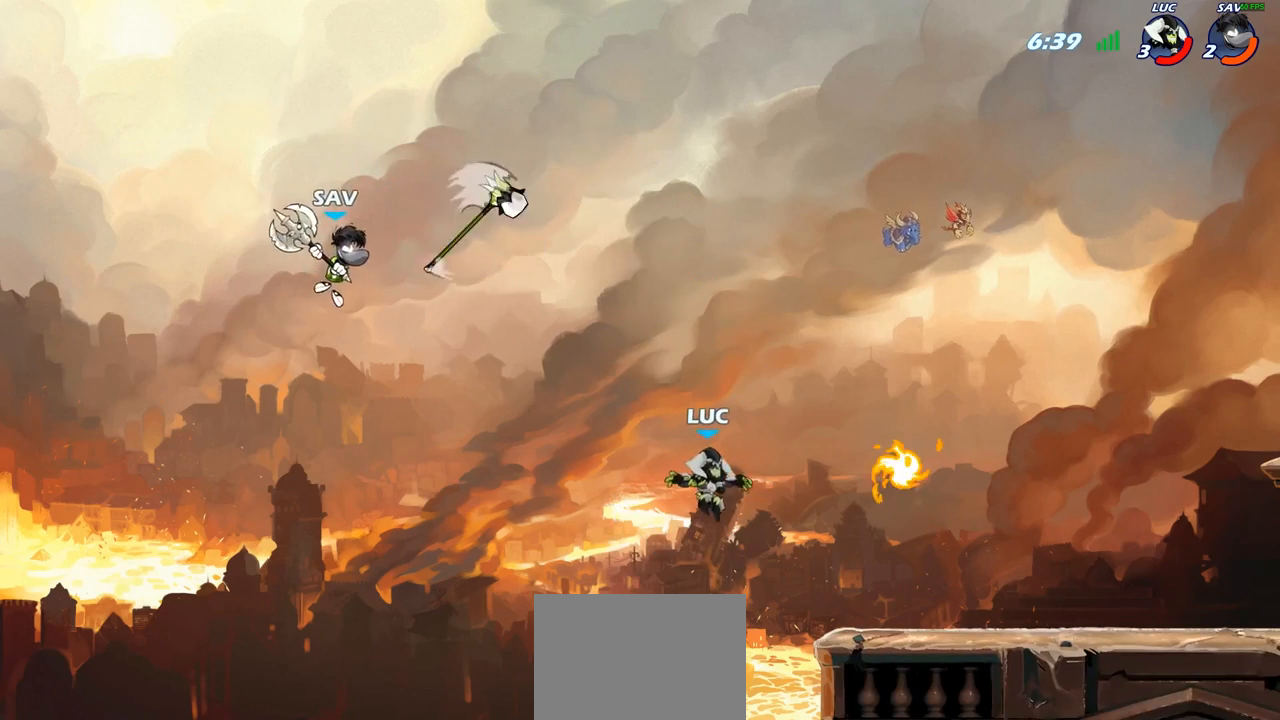
{"buttons": ["R1"], "left_stick": "down-right", "right_stick": "center", "events": [[83, "left_stick", "down-right"], [417, "R1", "down"]]}
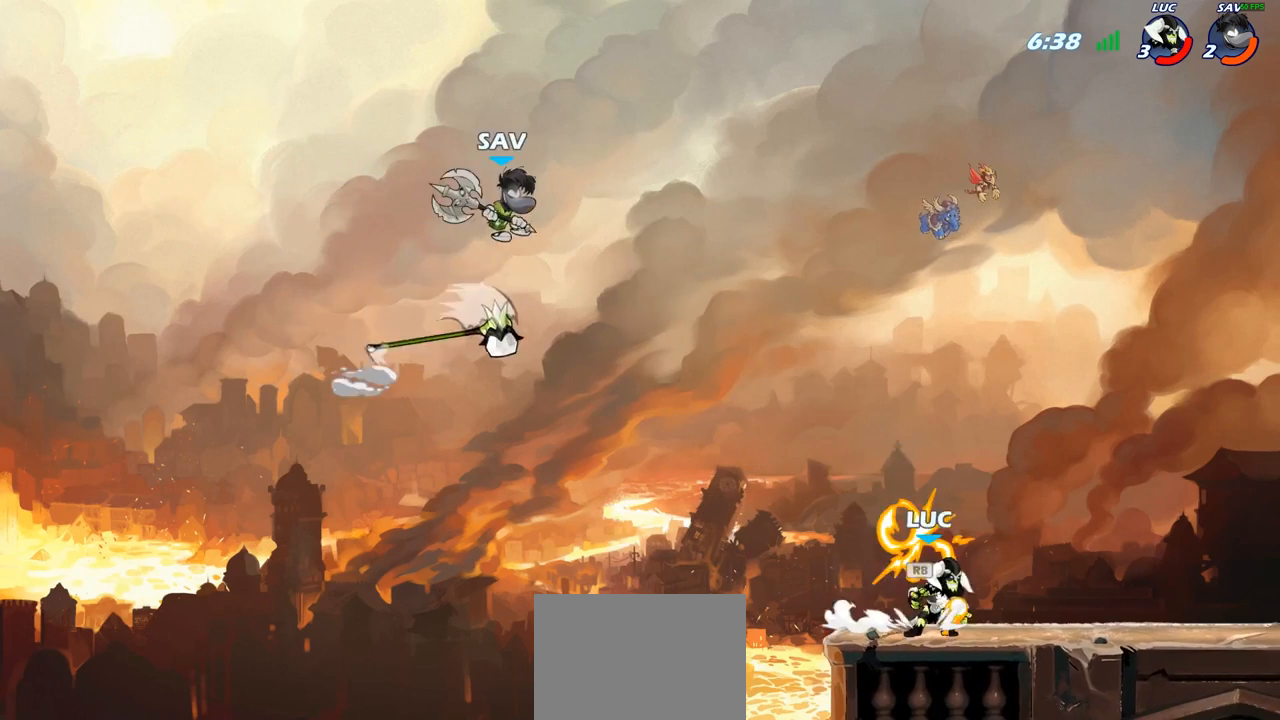
{"buttons": [], "left_stick": "left", "right_stick": "center", "events": [[50, "R1", "up"], [100, "CROSS", "down"], [117, "left_stick", "left"], [200, "CROSS", "up"], [217, "left_stick", "center"], [250, "R2", "down"], [283, "CIRCLE", "down"], [367, "R2", "up"], [383, "CIRCLE", "up"], [467, "left_stick", "left"]]}
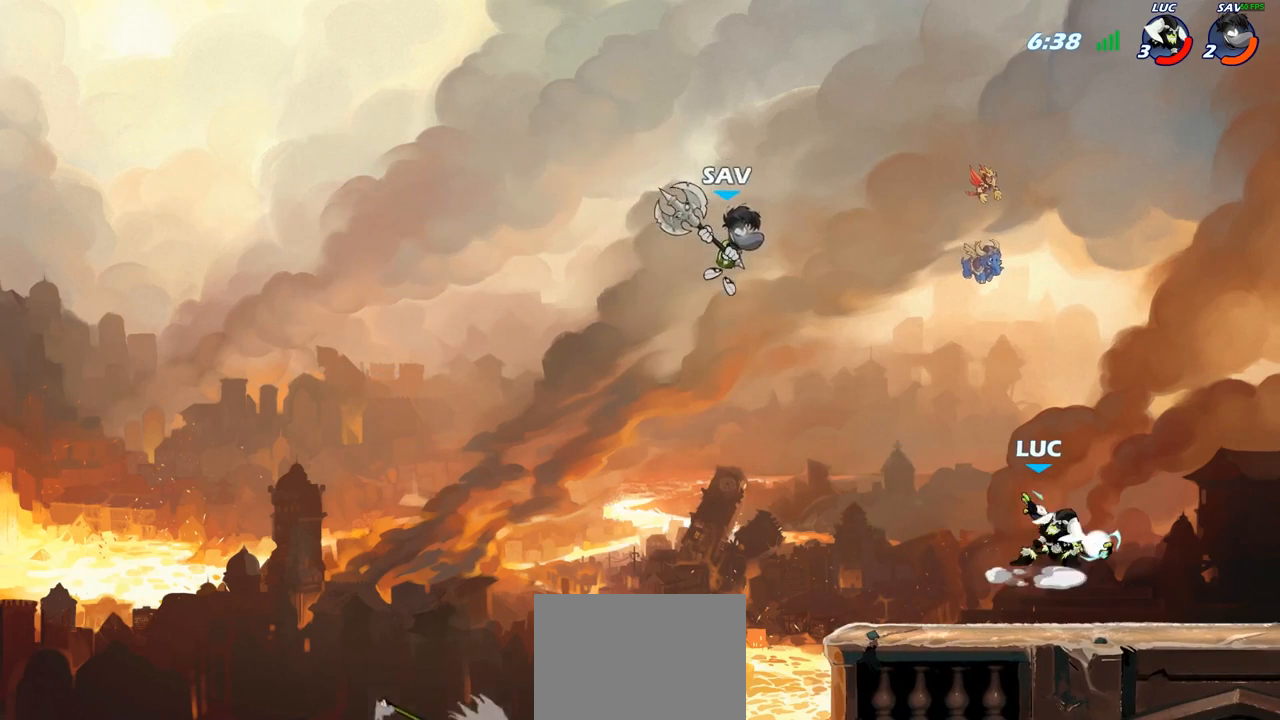
{"buttons": [], "left_stick": "right", "right_stick": "center", "events": [[317, "left_stick", "center"], [500, "left_stick", "right"]]}
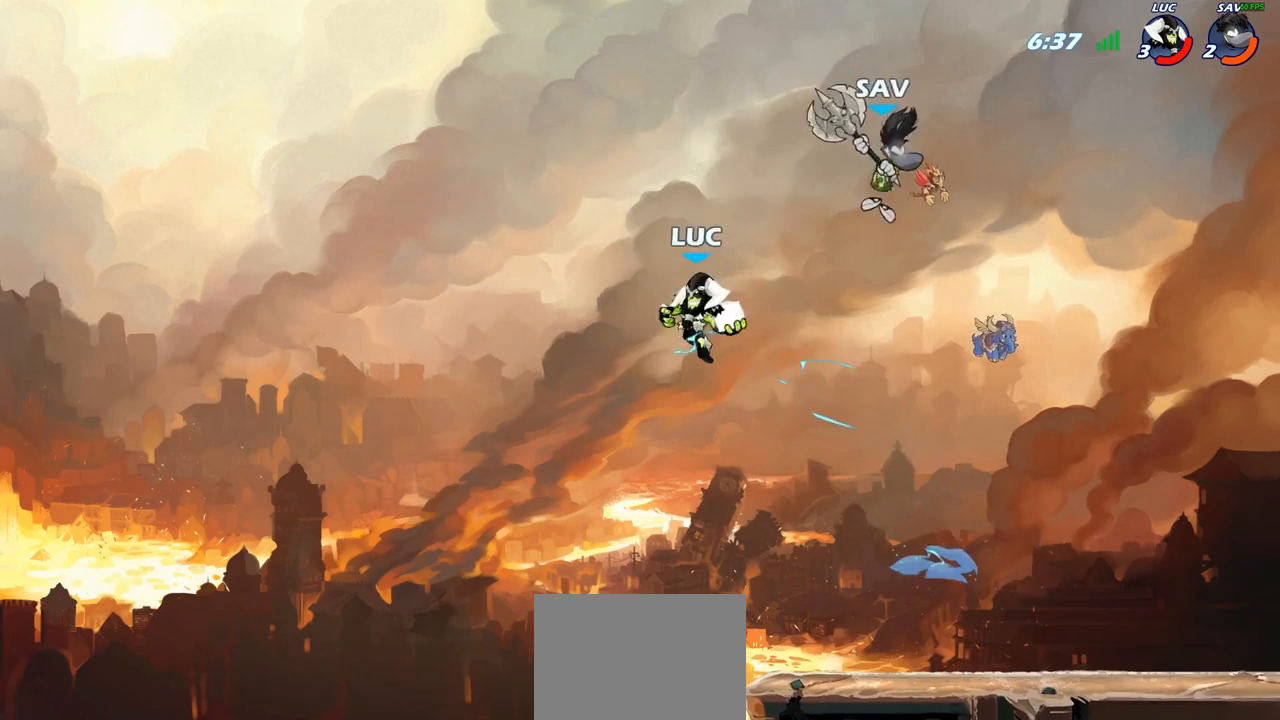
{"buttons": [], "left_stick": "down", "right_stick": "center", "events": [[250, "CROSS", "down"], [333, "CROSS", "up"], [483, "left_stick", "down"]]}
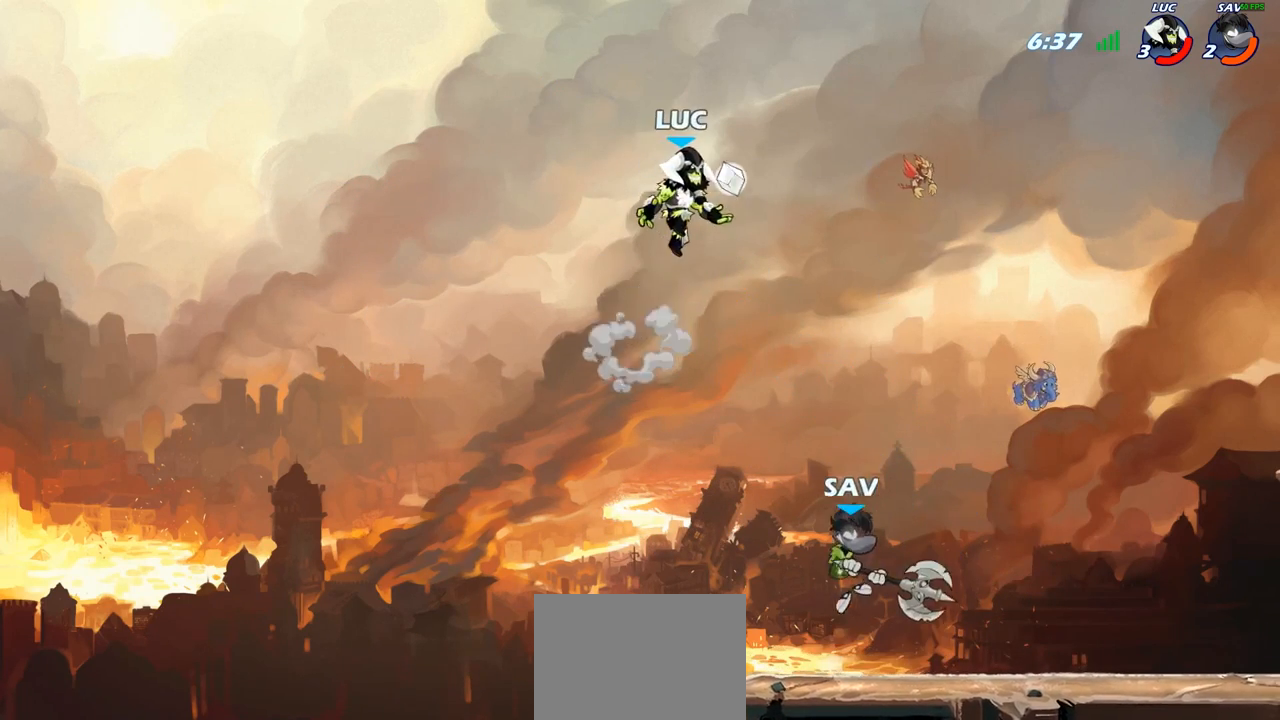
{"buttons": [], "left_stick": "center", "right_stick": "center", "events": [[217, "SQUARE", "down"], [283, "SQUARE", "up"], [283, "left_stick", "center"]]}
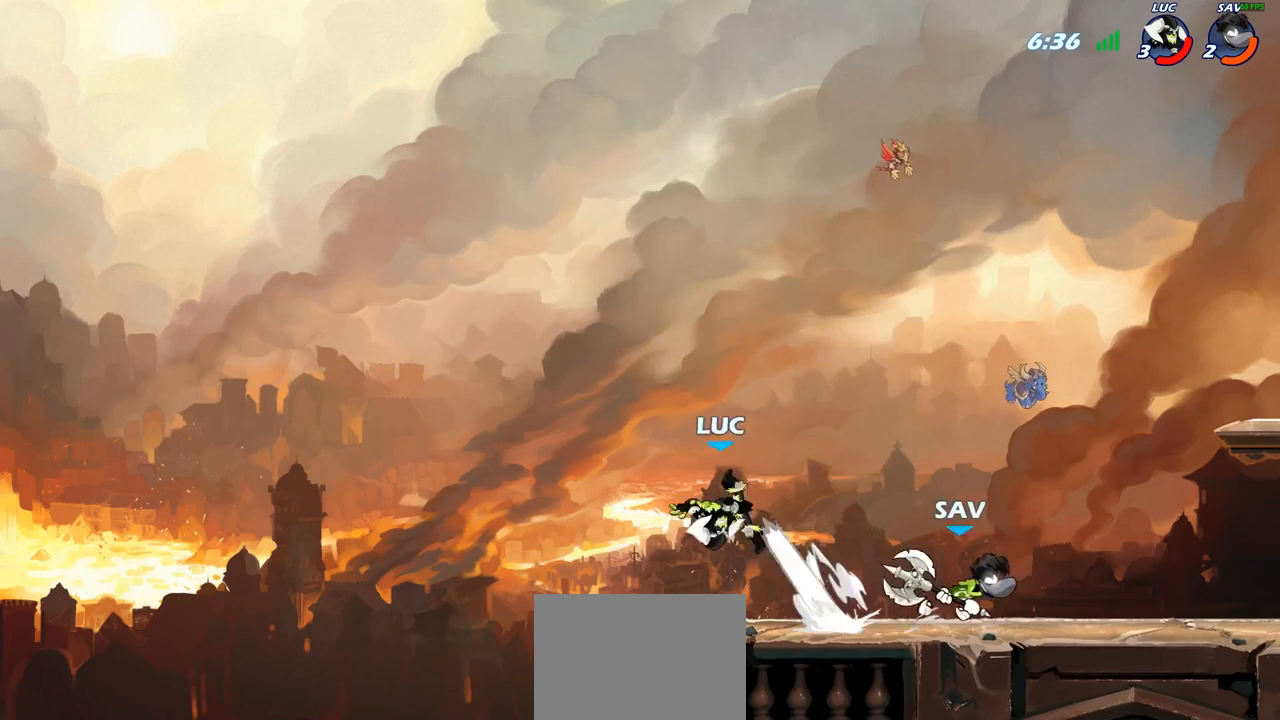
{"buttons": [], "left_stick": "up-right", "right_stick": "center", "events": [[217, "left_stick", "left"], [267, "CROSS", "down"], [383, "CROSS", "up"], [417, "left_stick", "up"], [500, "left_stick", "up-right"]]}
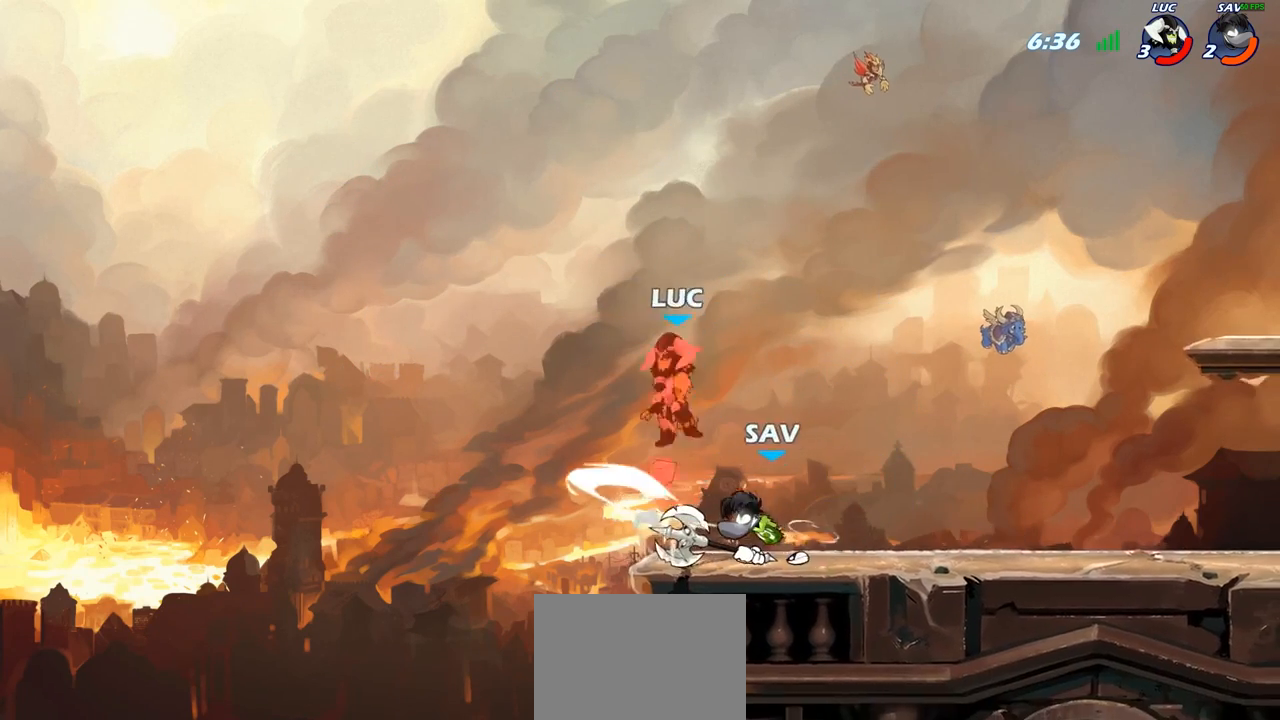
{"buttons": ["R2"], "left_stick": "up-right", "right_stick": "center", "events": [[33, "left_stick", "right"], [283, "CROSS", "down"], [333, "R2", "down"], [350, "left_stick", "up-right"], [417, "CROSS", "up"]]}
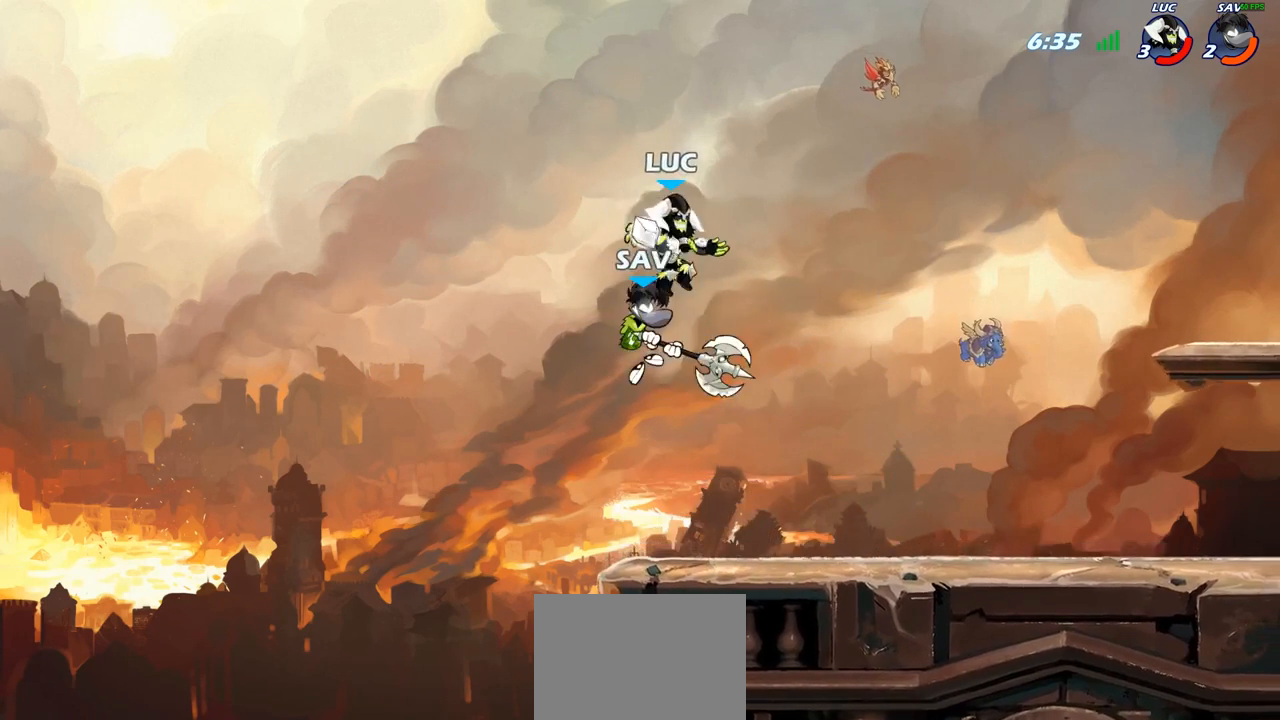
{"buttons": [], "left_stick": "center", "right_stick": "center", "events": [[117, "R2", "up"], [150, "left_stick", "left"], [217, "SQUARE", "down"], [267, "left_stick", "center"], [283, "SQUARE", "up"]]}
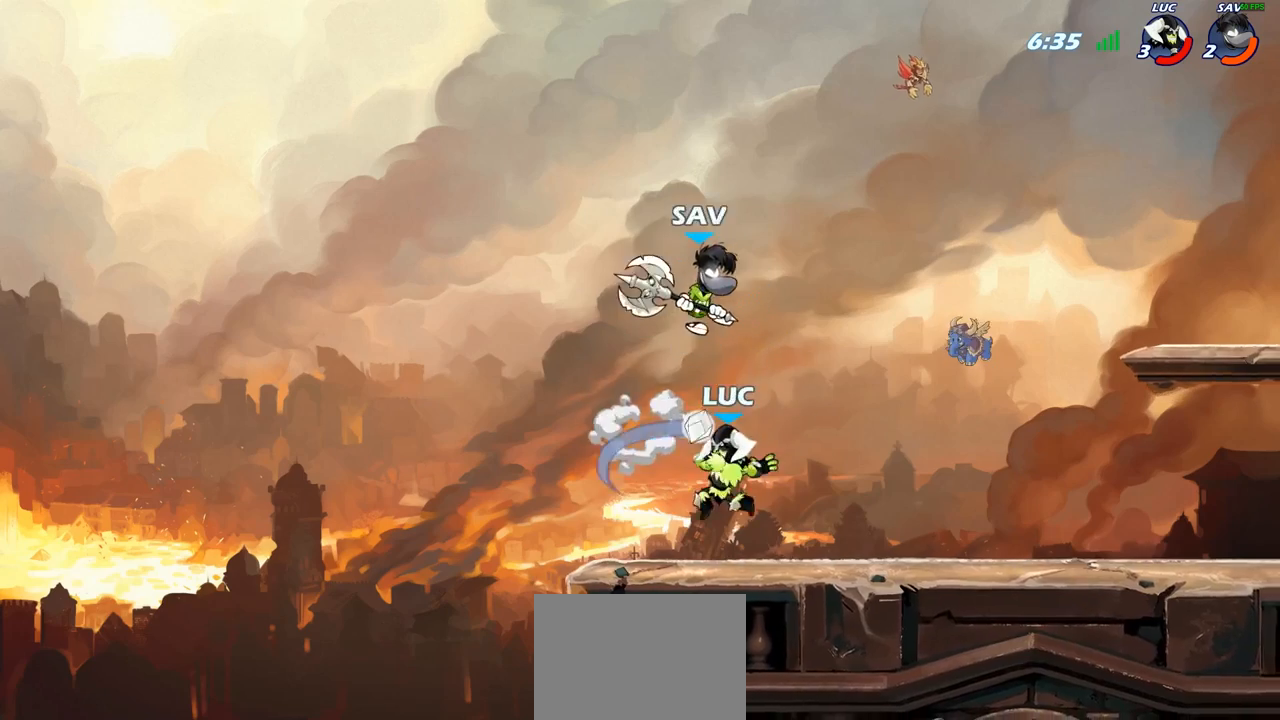
{"buttons": ["R2"], "left_stick": "center", "right_stick": "center", "events": [[183, "left_stick", "left"], [383, "left_stick", "center"], [417, "R2", "down"]]}
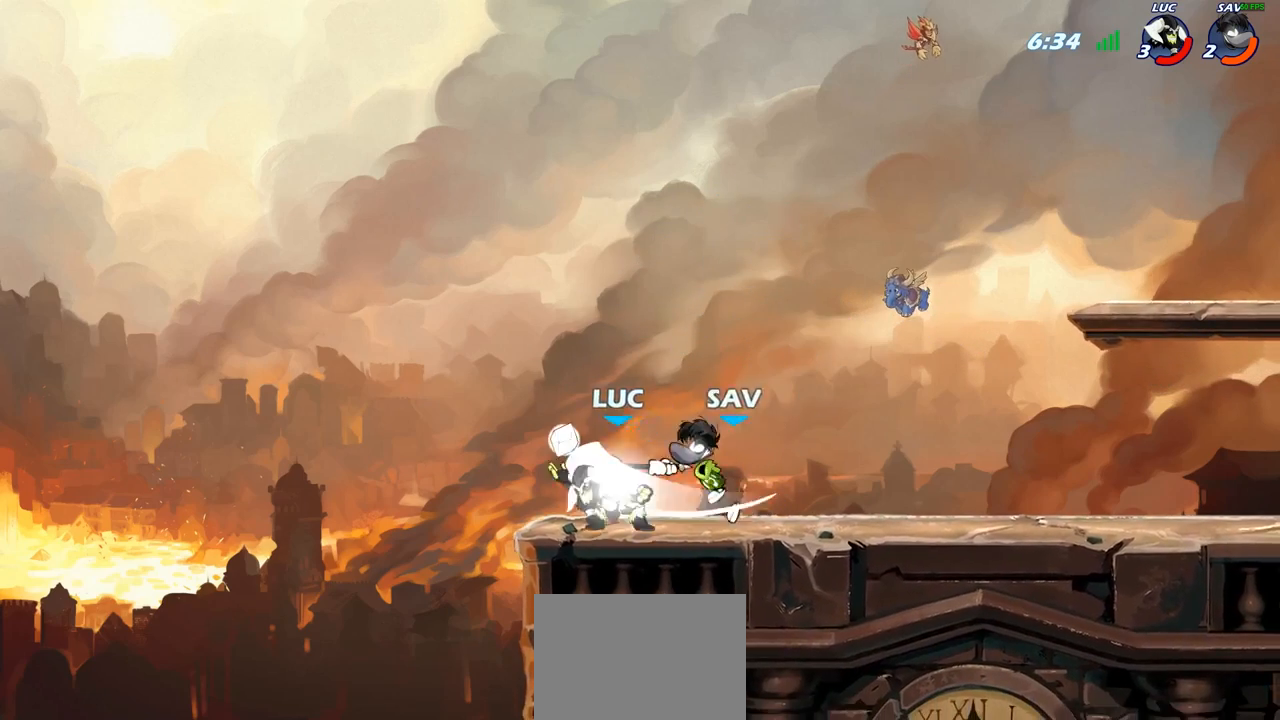
{"buttons": [], "left_stick": "right", "right_stick": "center", "events": [[200, "R2", "up"], [250, "SQUARE", "down"], [400, "SQUARE", "up"], [467, "left_stick", "right"]]}
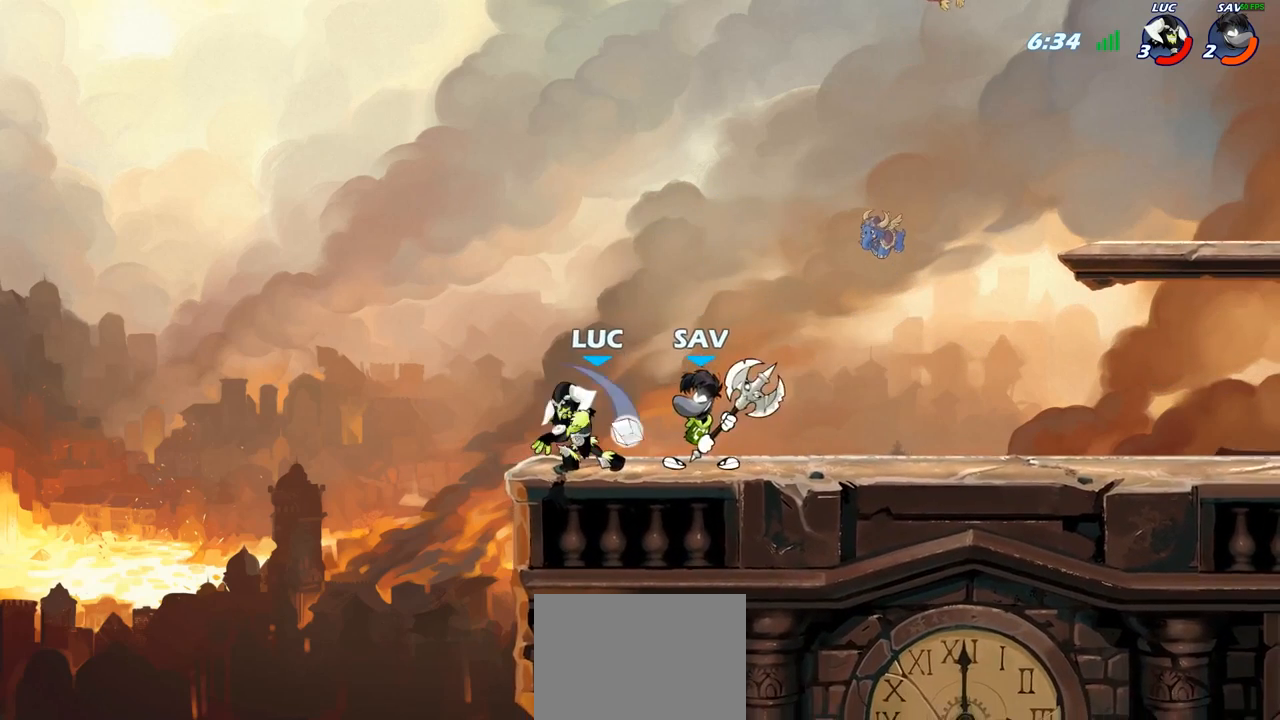
{"buttons": [], "left_stick": "up-right", "right_stick": "center", "events": [[100, "left_stick", "up-right"]]}
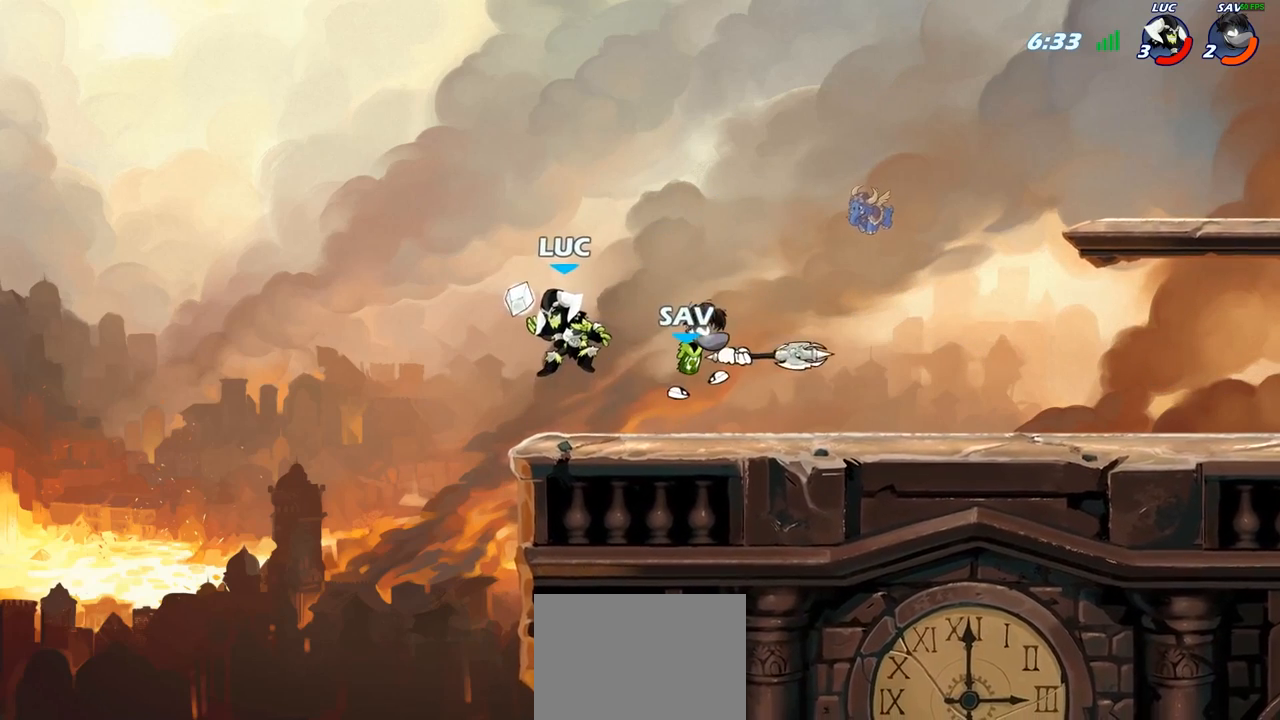
{"buttons": [], "left_stick": "right", "right_stick": "center", "events": [[33, "left_stick", "center"], [233, "left_stick", "right"]]}
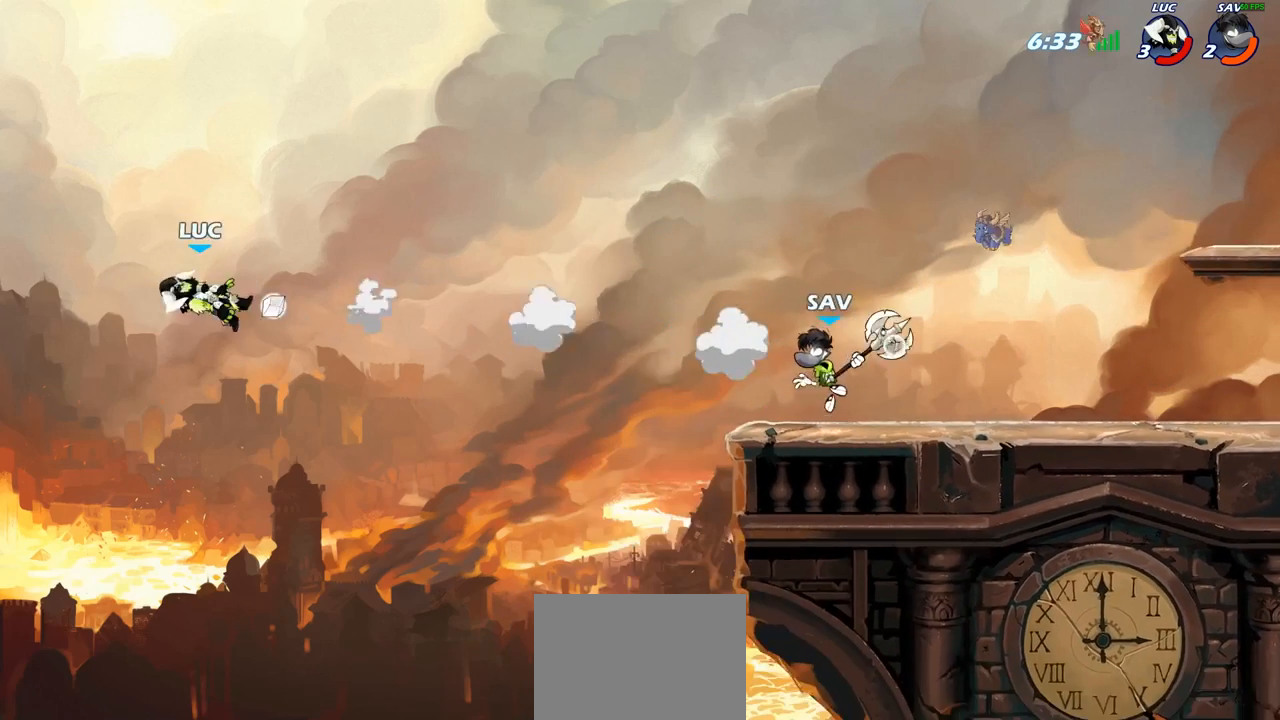
{"buttons": ["R2"], "left_stick": "right", "right_stick": "center", "events": [[33, "R2", "down"], [150, "R2", "up"], [250, "R2", "down"], [367, "R2", "up"], [467, "R2", "down"]]}
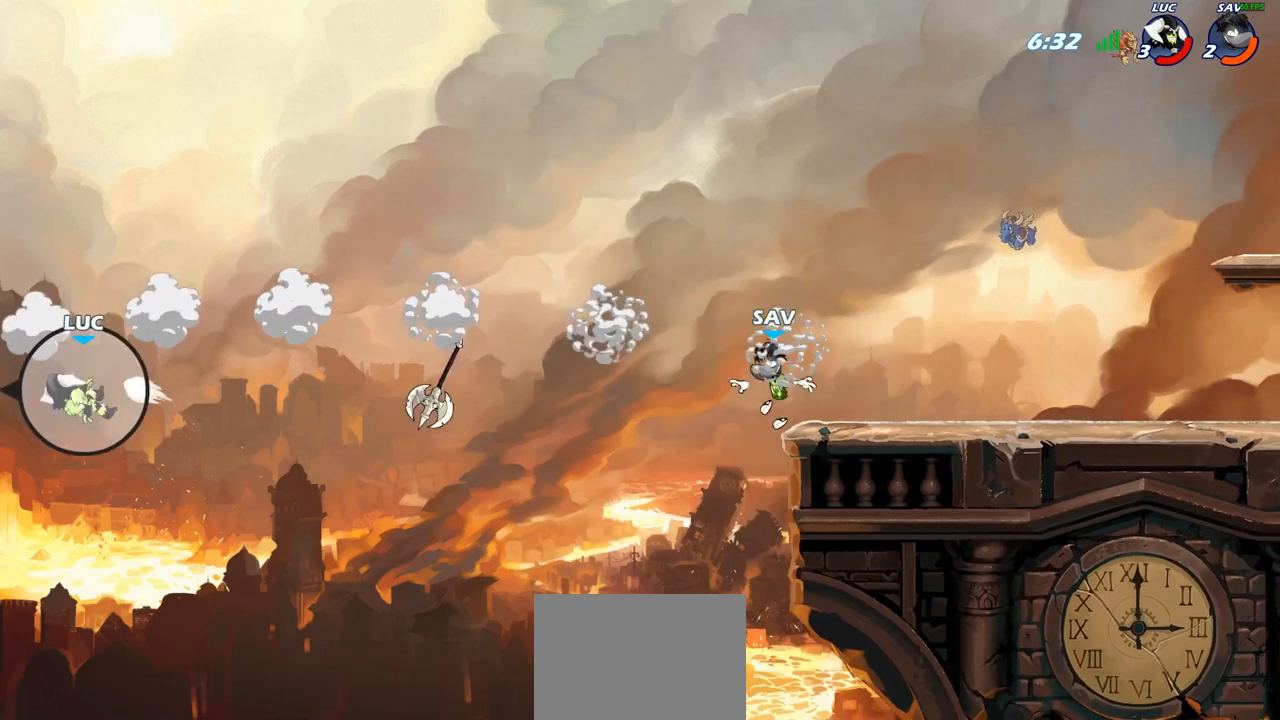
{"buttons": [], "left_stick": "up-right", "right_stick": "center", "events": [[50, "R2", "up"], [100, "left_stick", "up-right"], [133, "CROSS", "down"], [267, "CROSS", "up"]]}